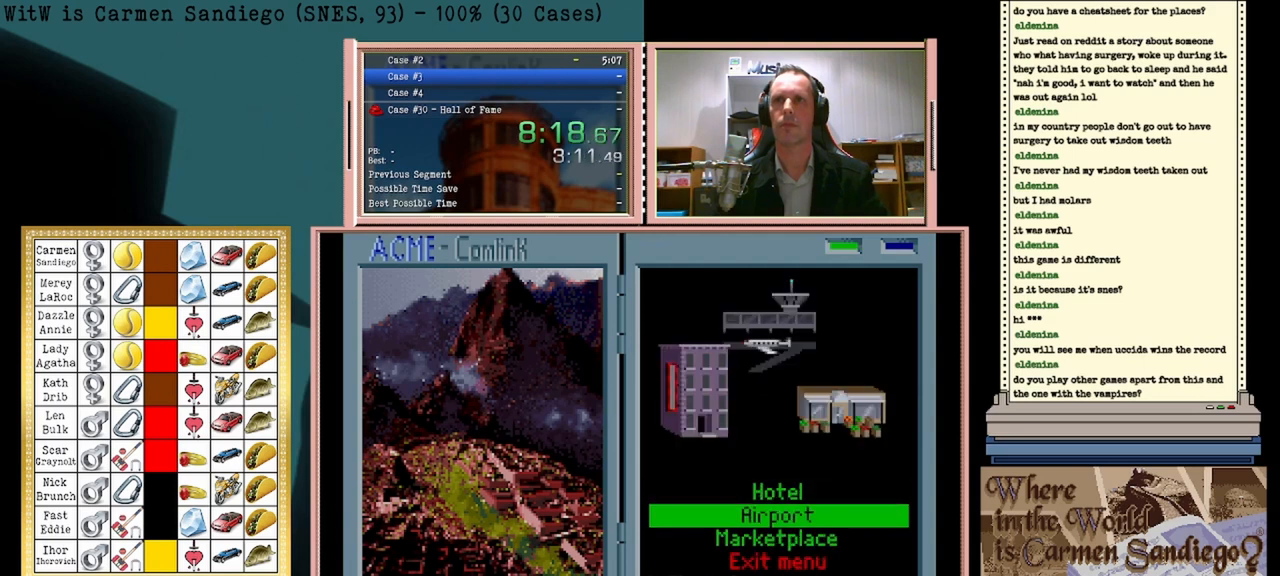
Gameplay with a controller (Nintendo layout); each line is a JSON object with the inputs held at the frame after it. "events" lists button and stick changes between this image and that frame as [ms after this image, input, new state], when the widget could be followed in between. Not read: L2 L3 R2 R3 left_stick right_stick.
{"buttons": ["A"], "events": []}
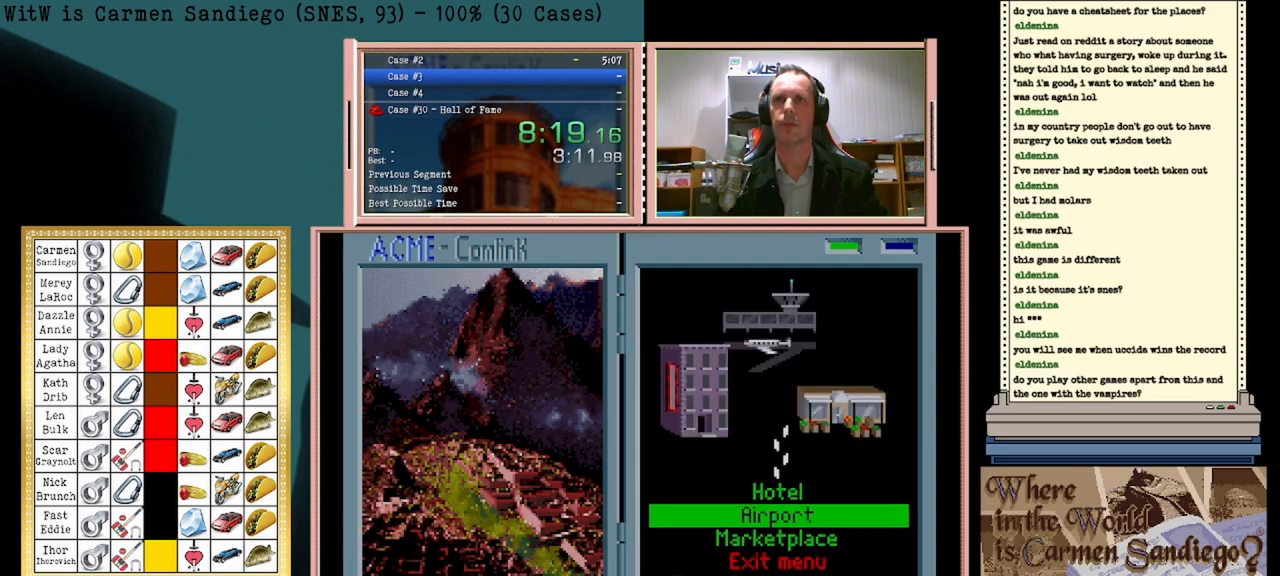
{"buttons": ["A"], "events": []}
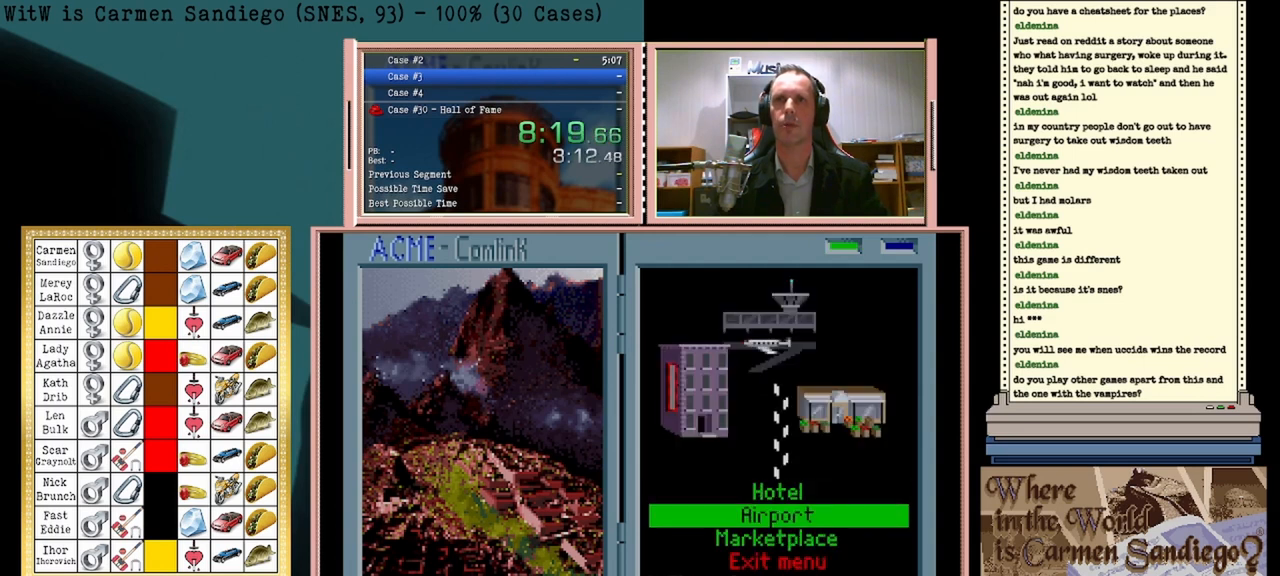
{"buttons": ["A"], "events": []}
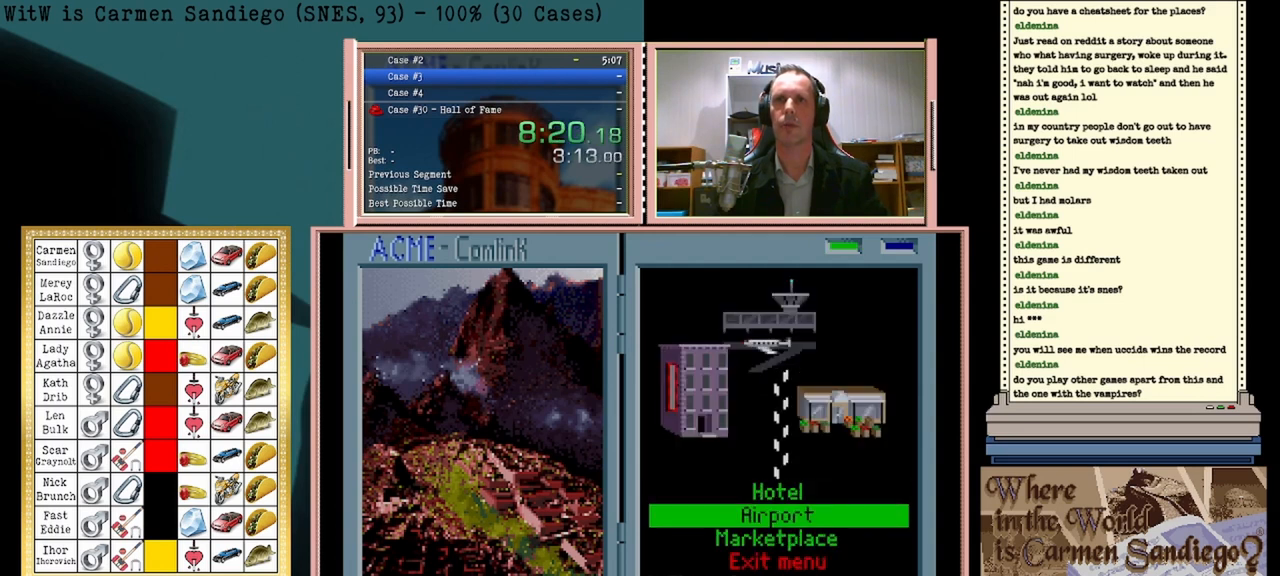
{"buttons": ["A"], "events": []}
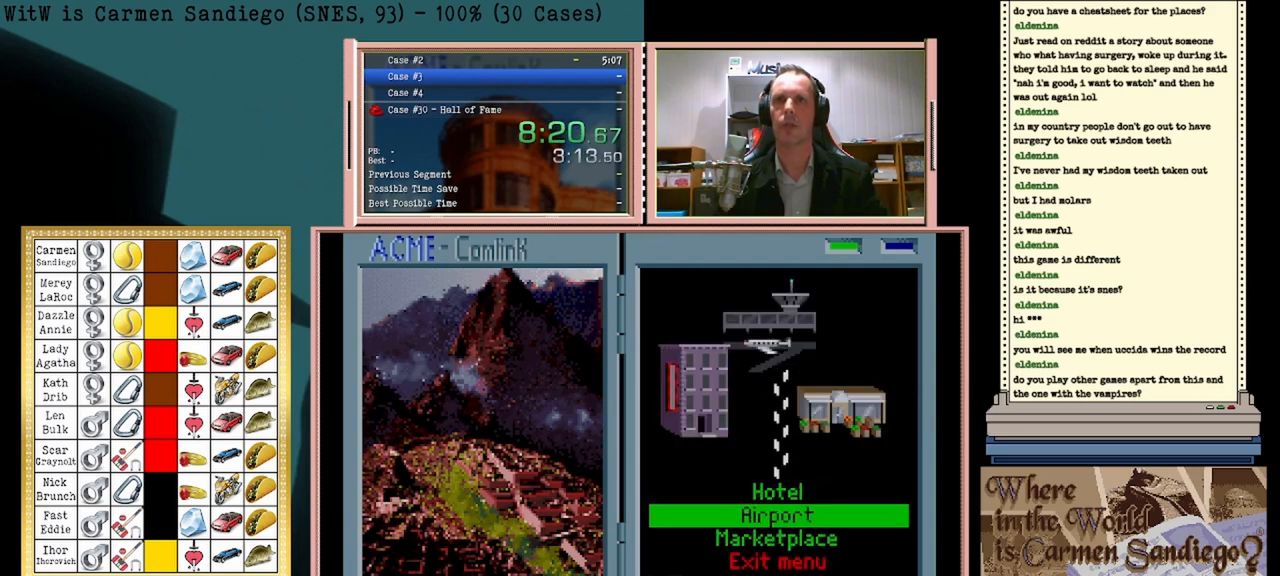
{"buttons": ["A"], "events": []}
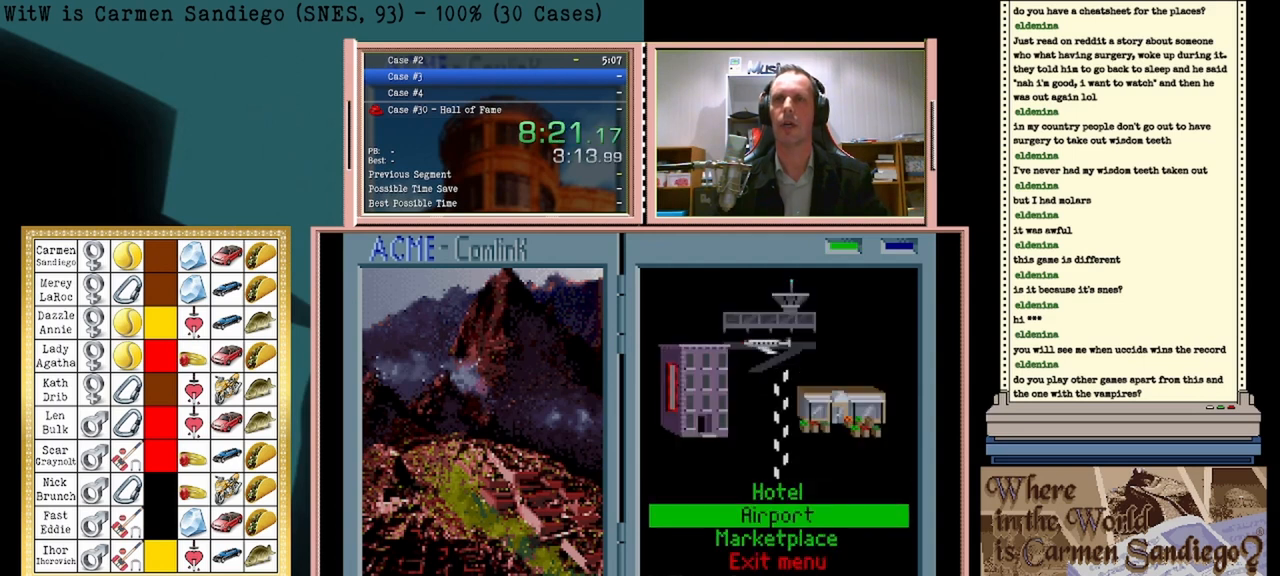
{"buttons": ["A"], "events": []}
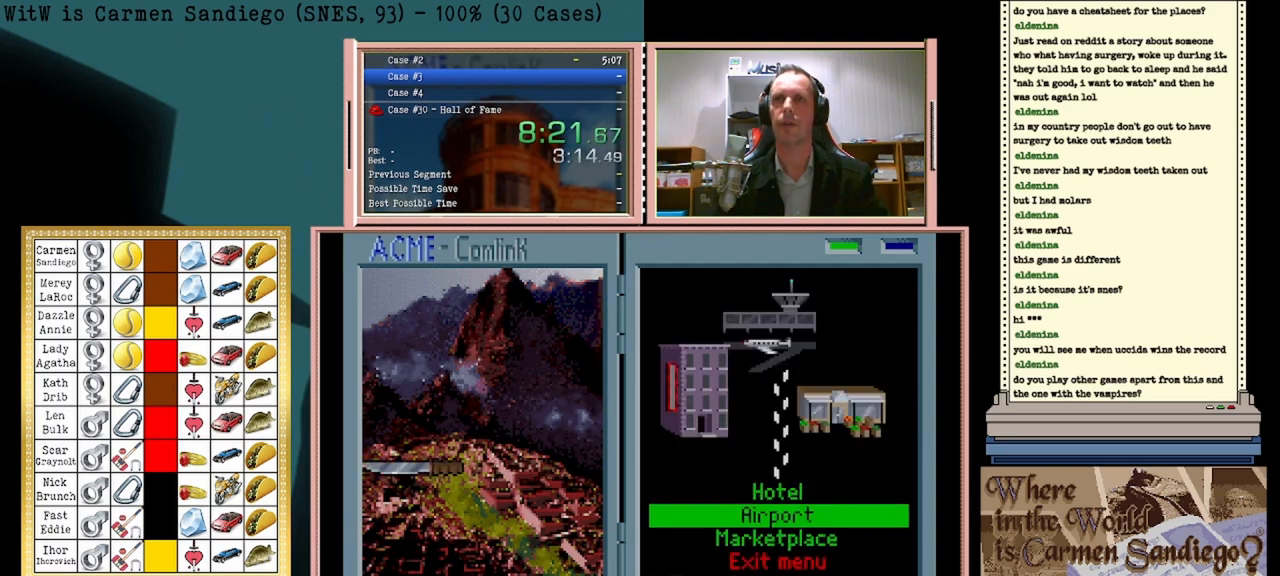
{"buttons": ["A"], "events": []}
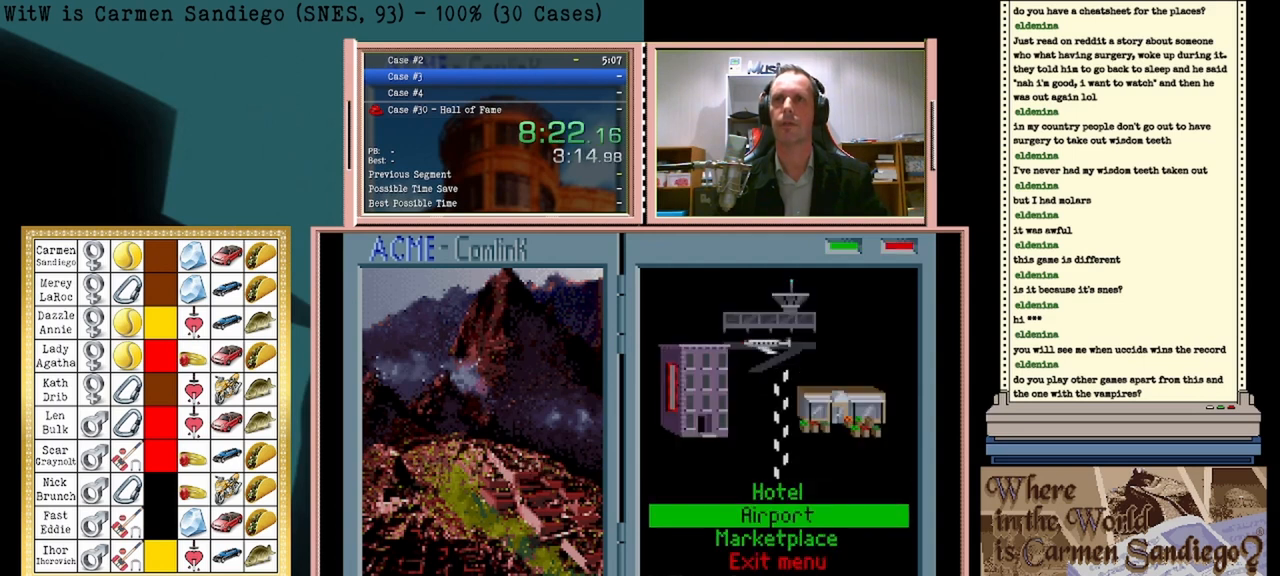
{"buttons": [], "events": [[333, "A", "up"]]}
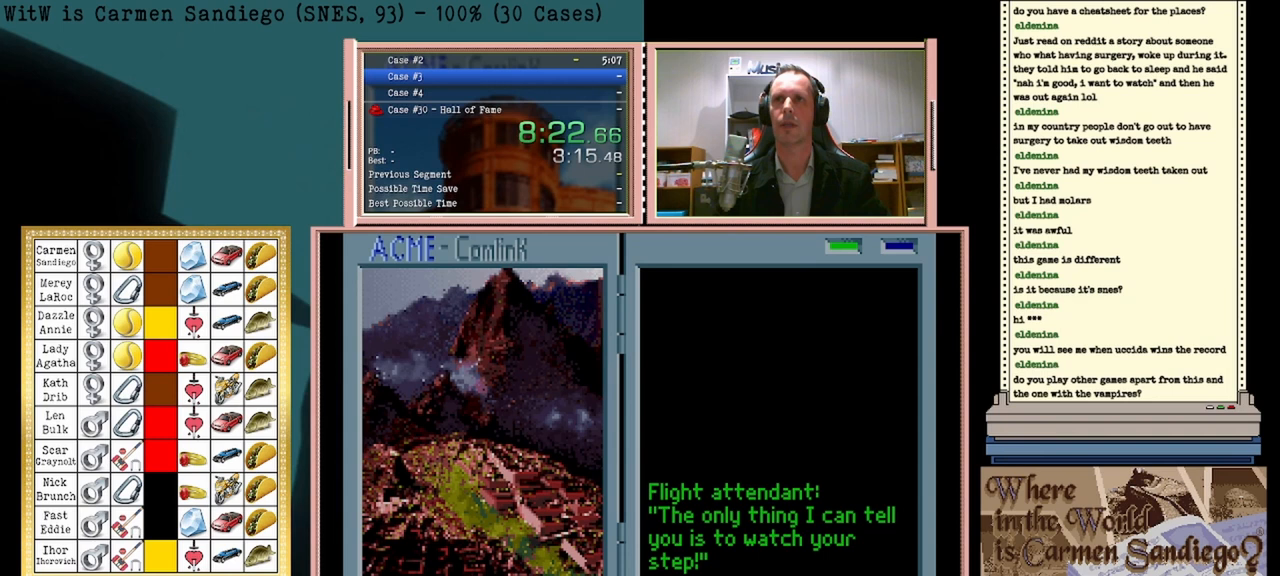
{"buttons": [], "events": []}
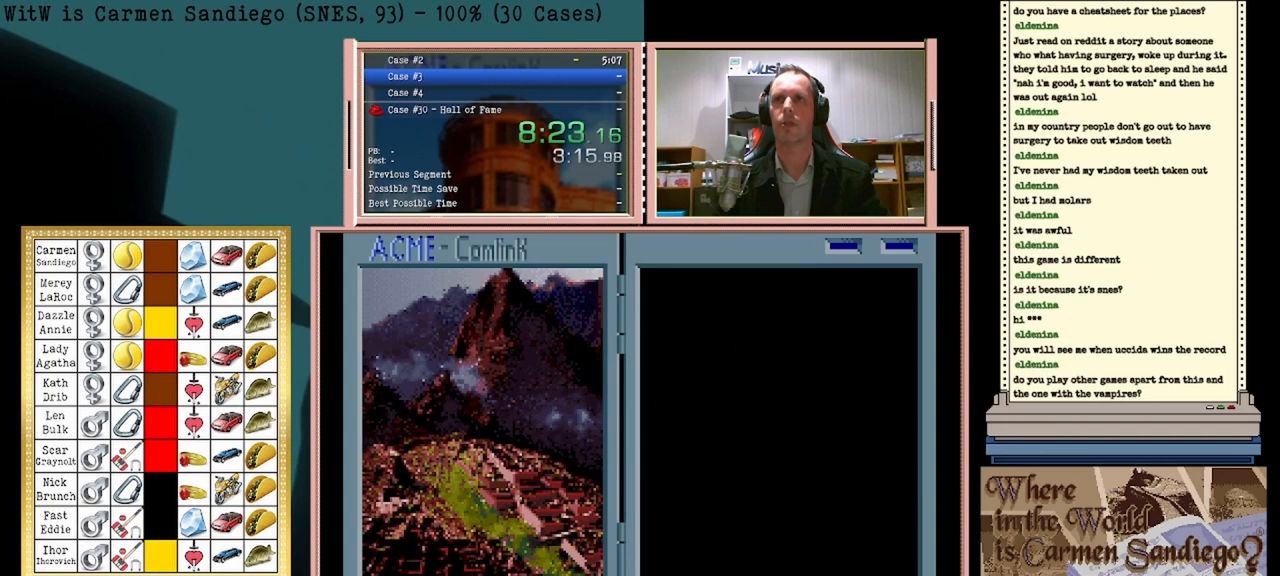
{"buttons": ["DPAD_DOWN"], "events": [[458, "DPAD_DOWN", "down"]]}
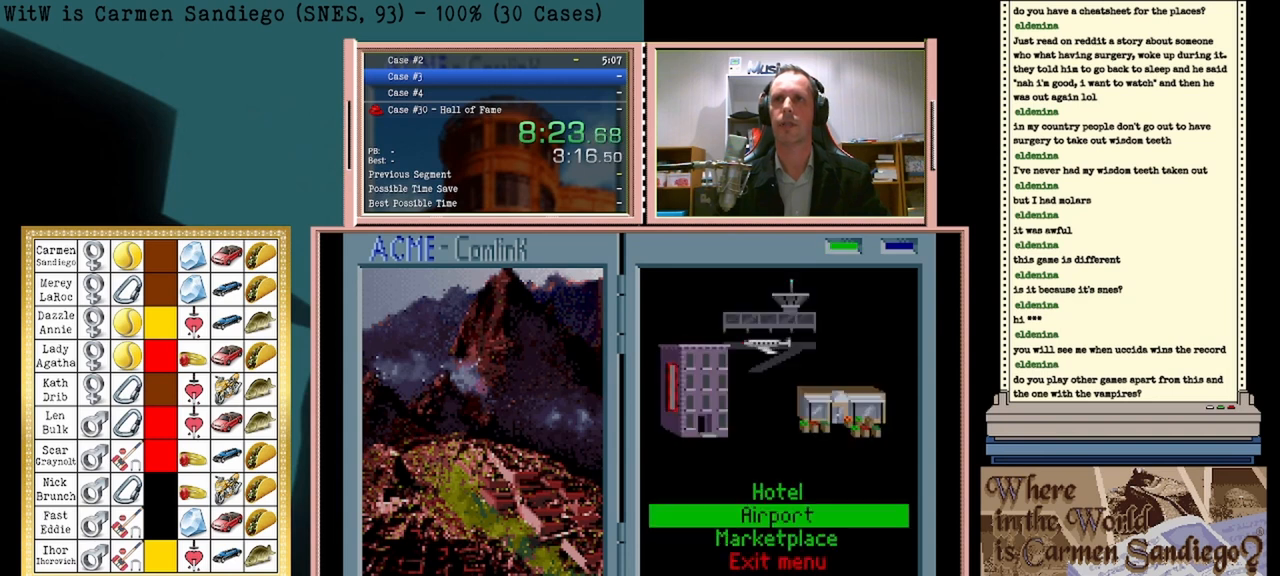
{"buttons": ["A"], "events": [[125, "DPAD_DOWN", "up"], [333, "A", "down"]]}
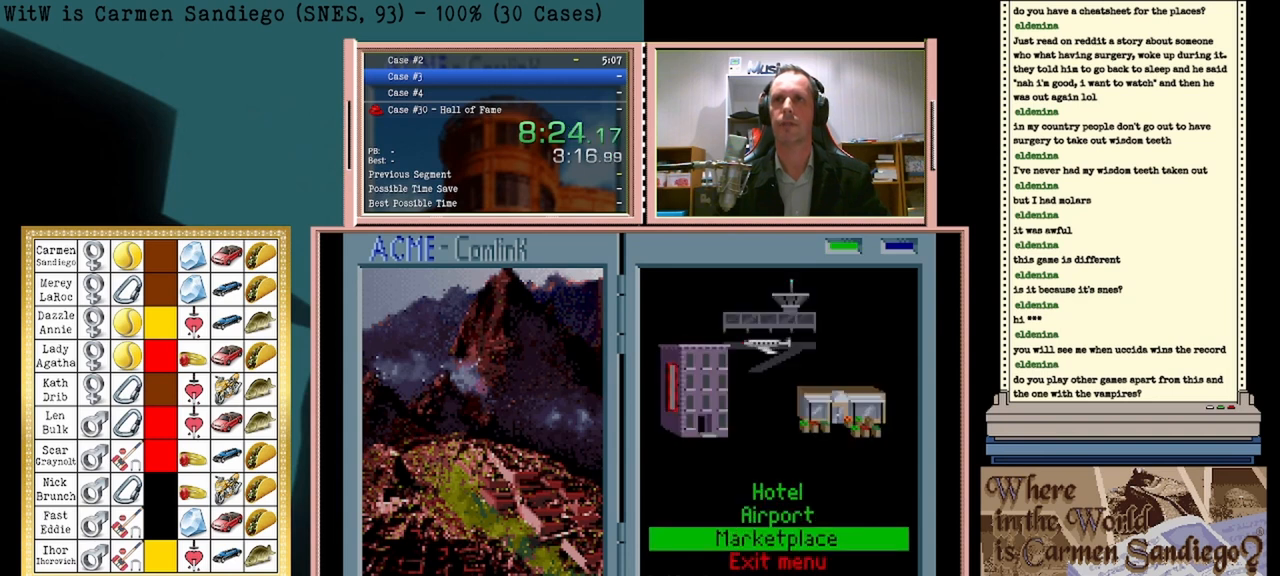
{"buttons": ["A"], "events": []}
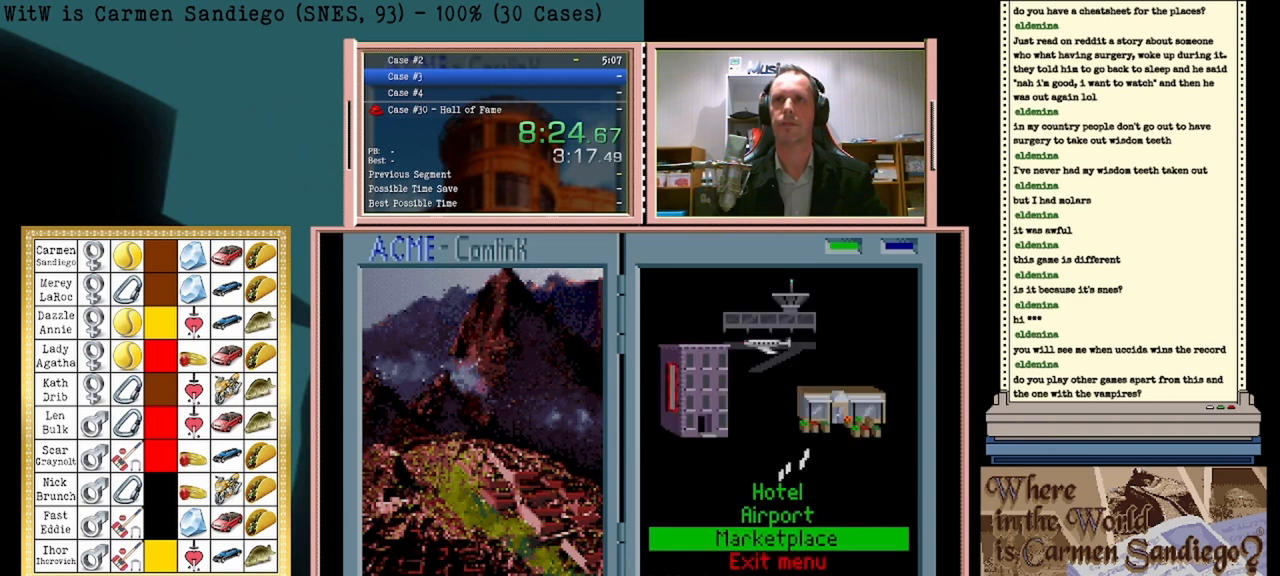
{"buttons": ["A"], "events": []}
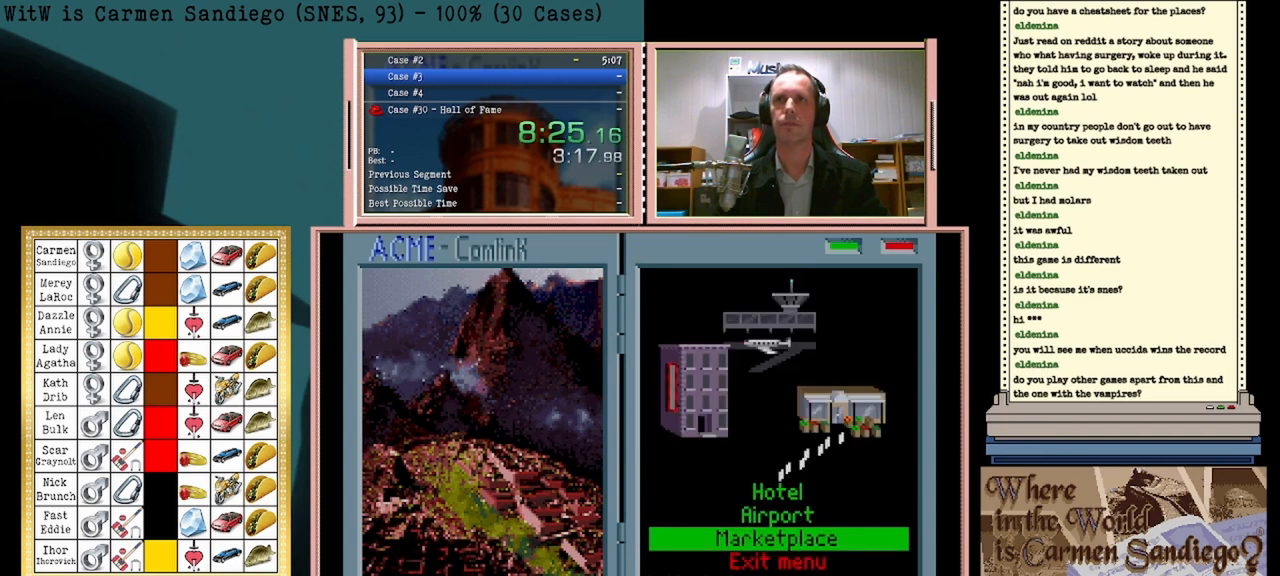
{"buttons": ["A"], "events": []}
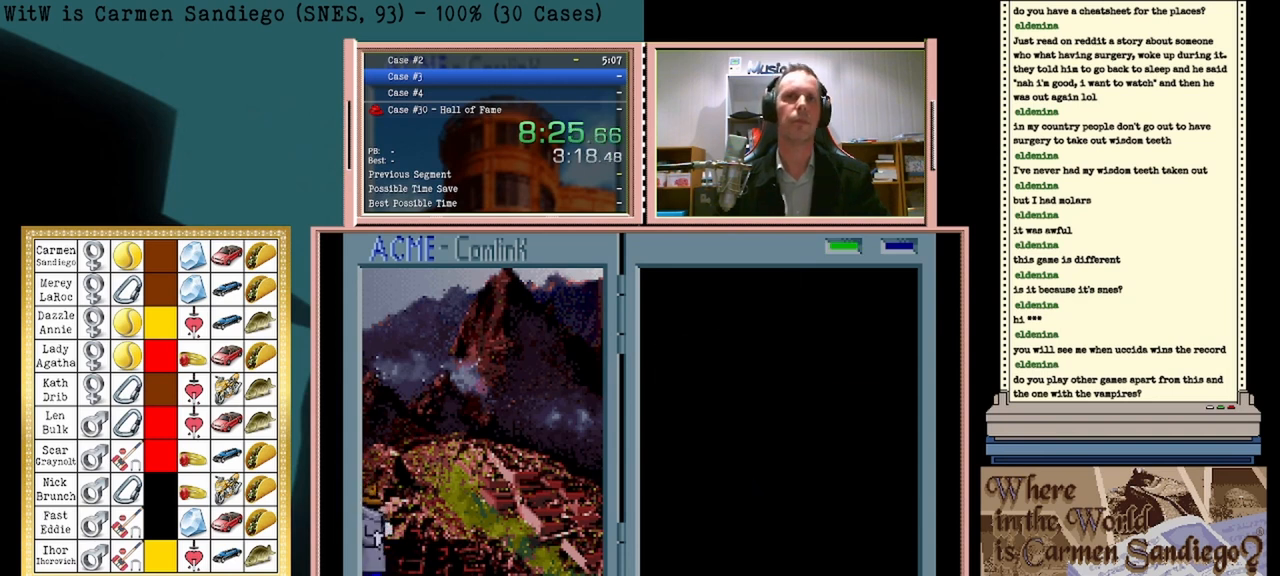
{"buttons": ["A"], "events": []}
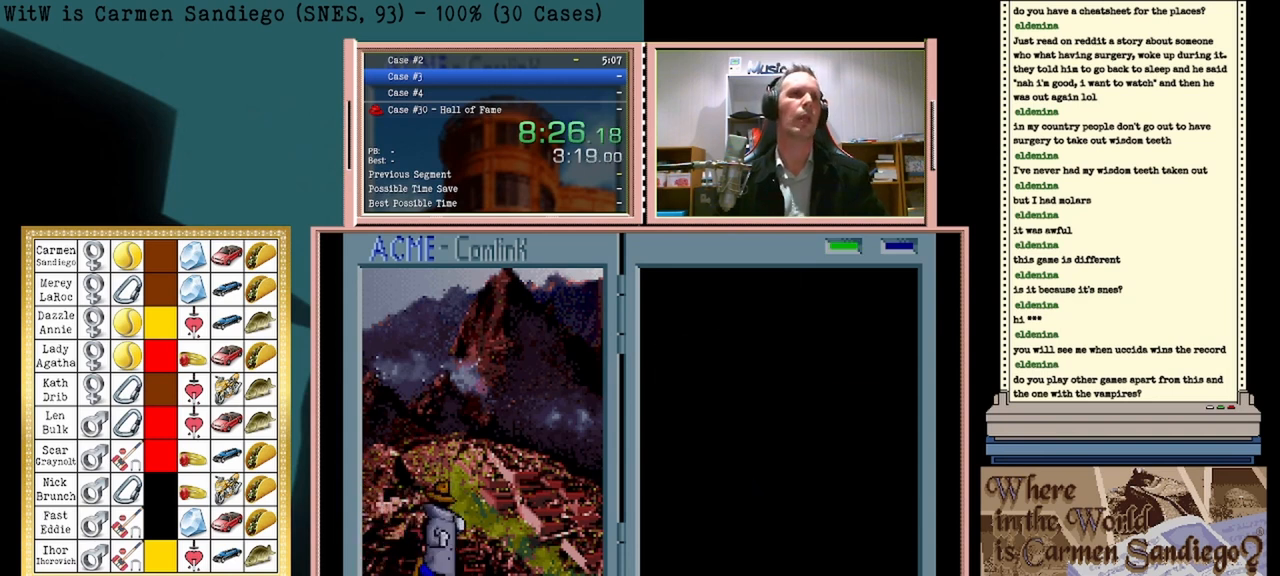
{"buttons": ["A"], "events": []}
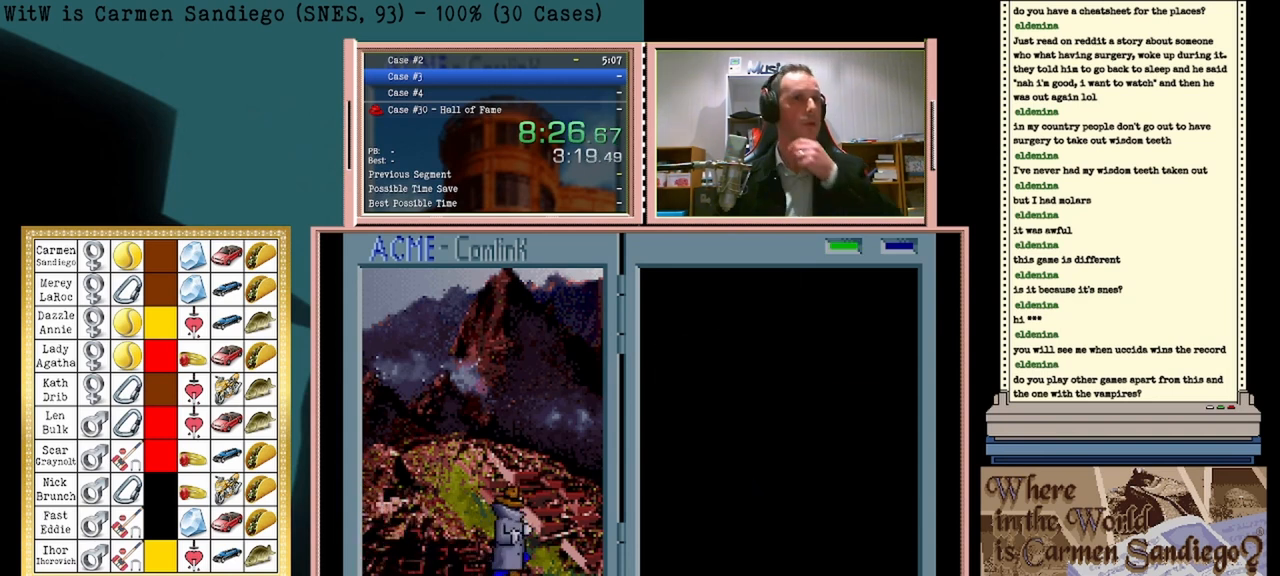
{"buttons": ["A"], "events": []}
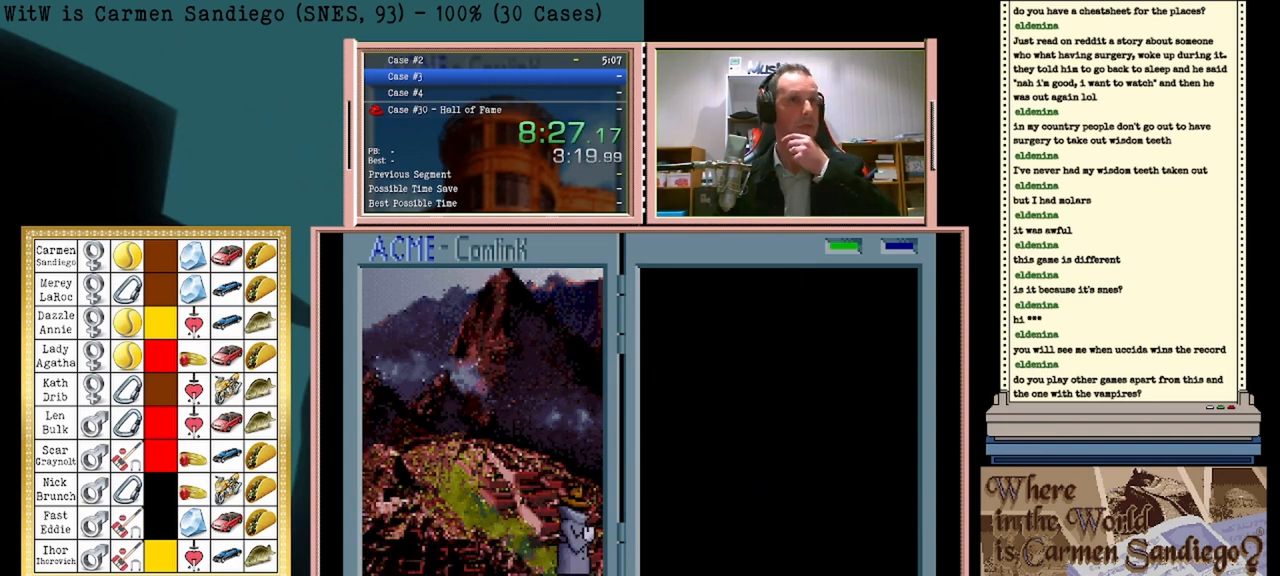
{"buttons": ["A"], "events": []}
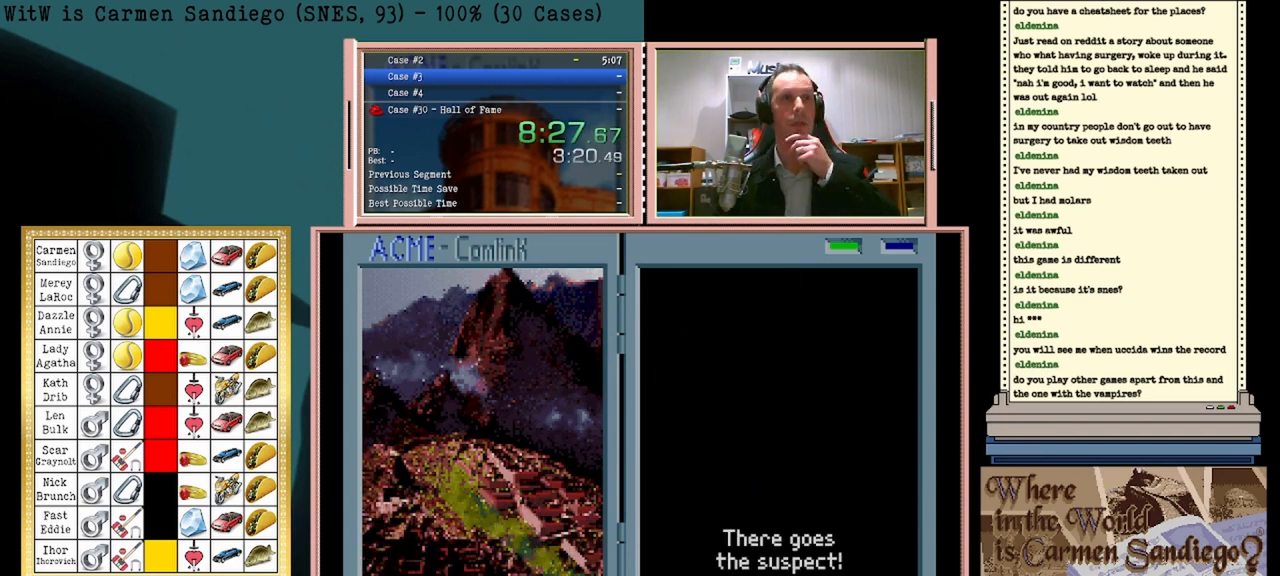
{"buttons": ["A"], "events": []}
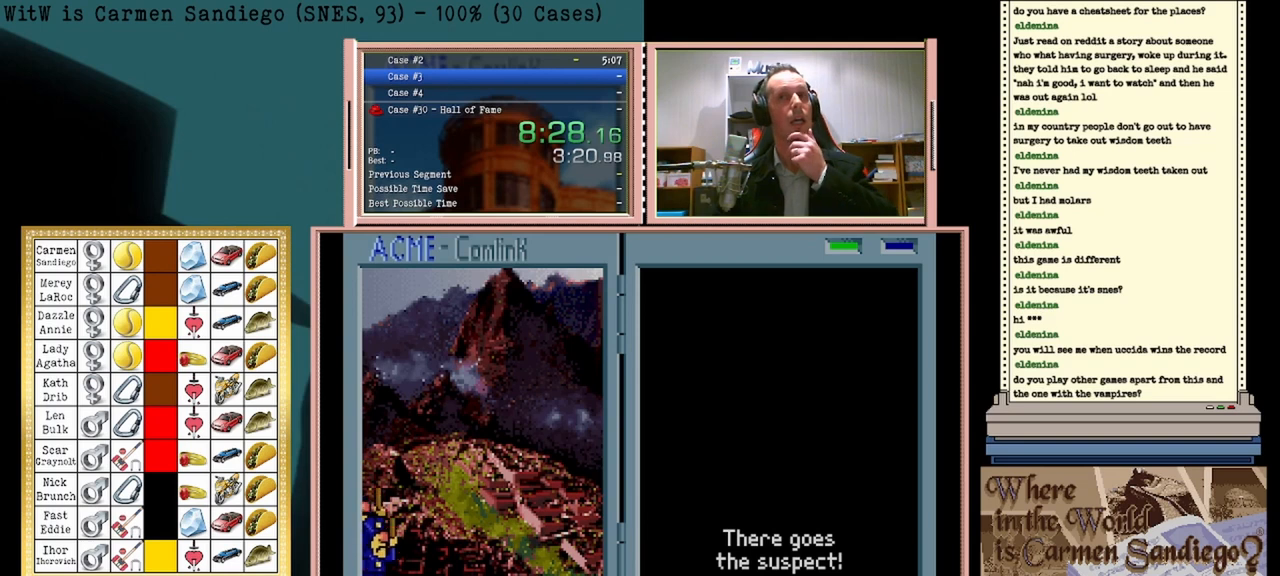
{"buttons": ["A"], "events": []}
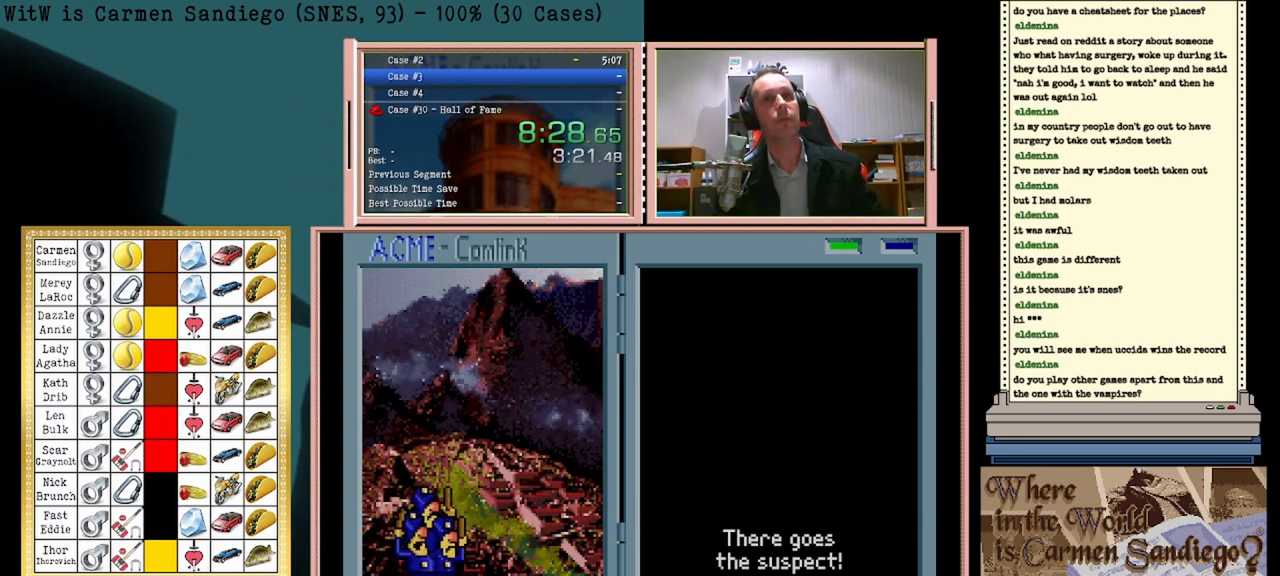
{"buttons": ["A"], "events": []}
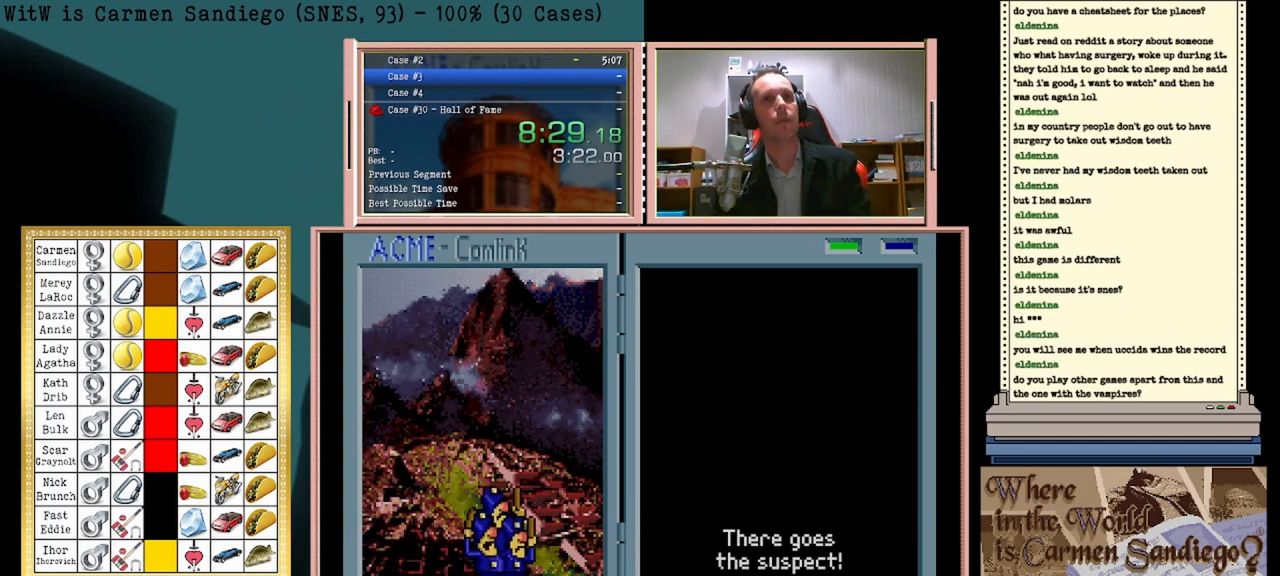
{"buttons": ["A"], "events": []}
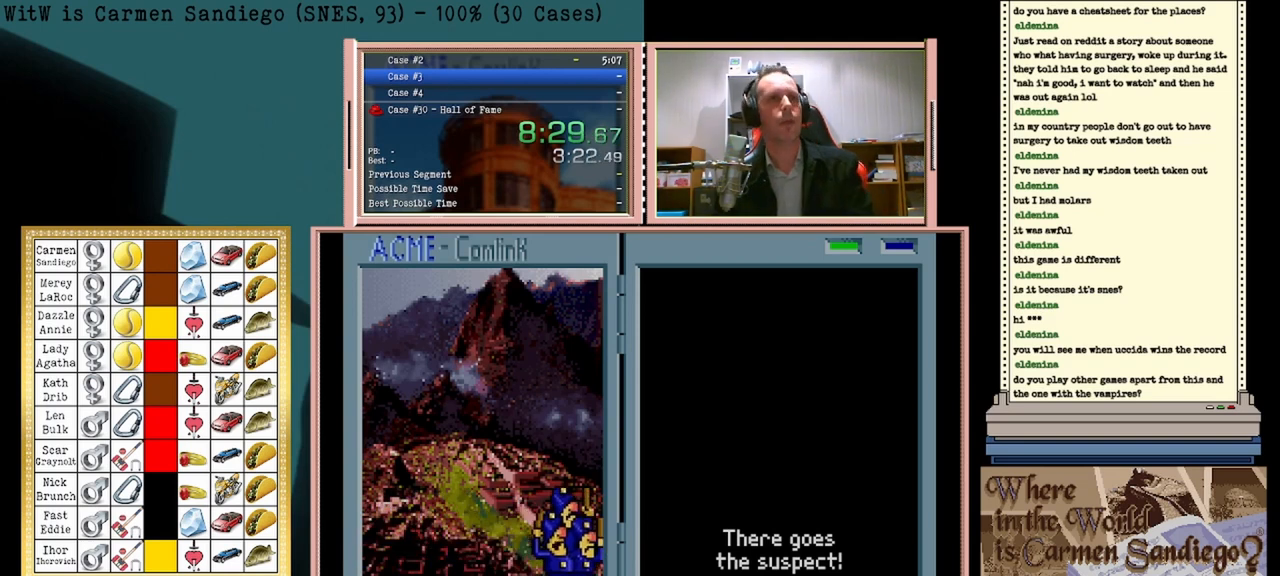
{"buttons": ["A"], "events": []}
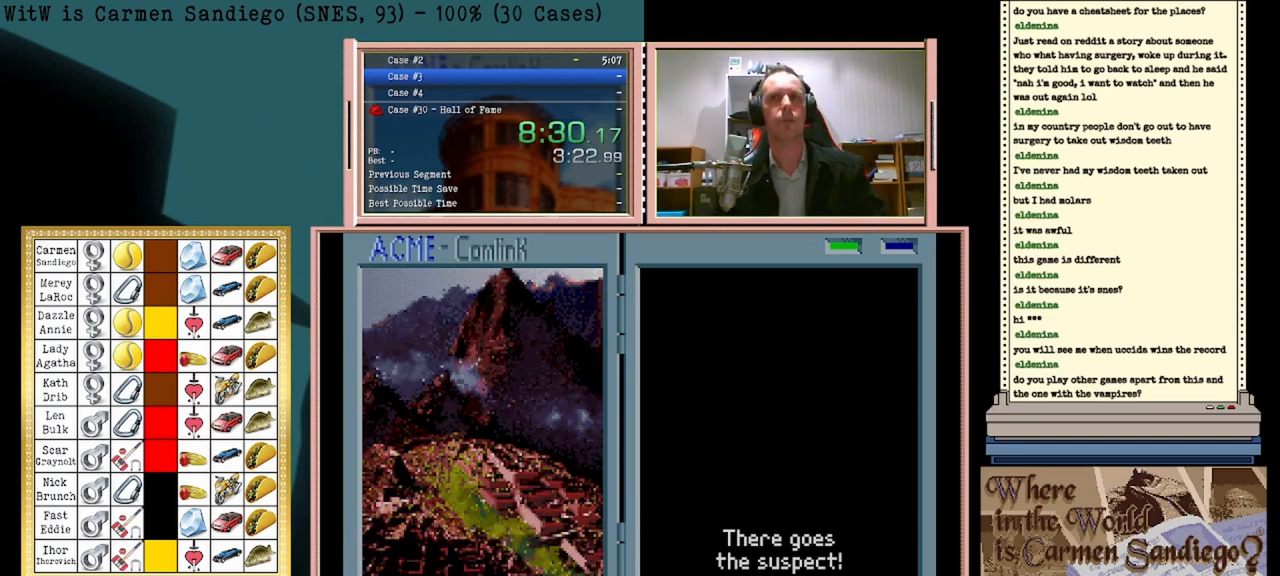
{"buttons": ["A"], "events": []}
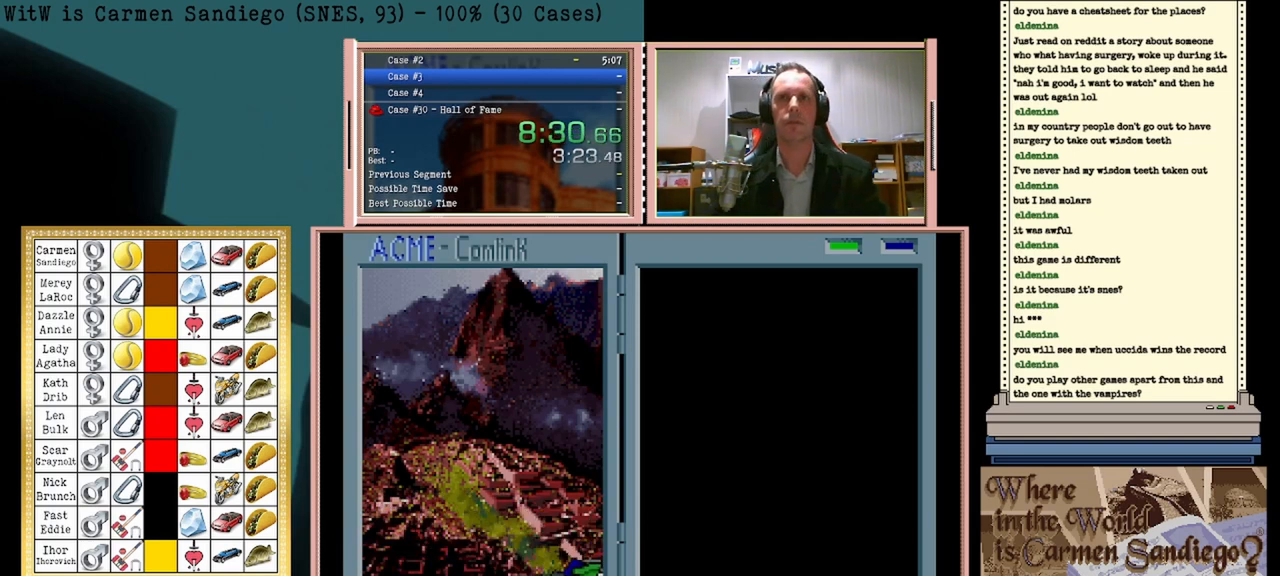
{"buttons": ["A"], "events": []}
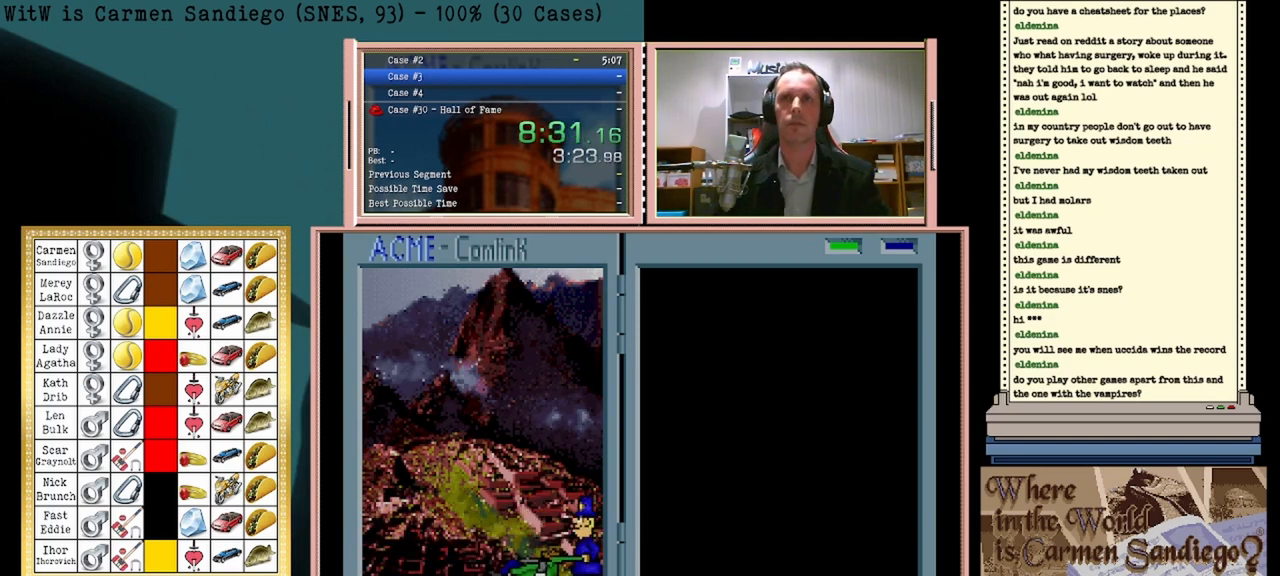
{"buttons": ["A"], "events": []}
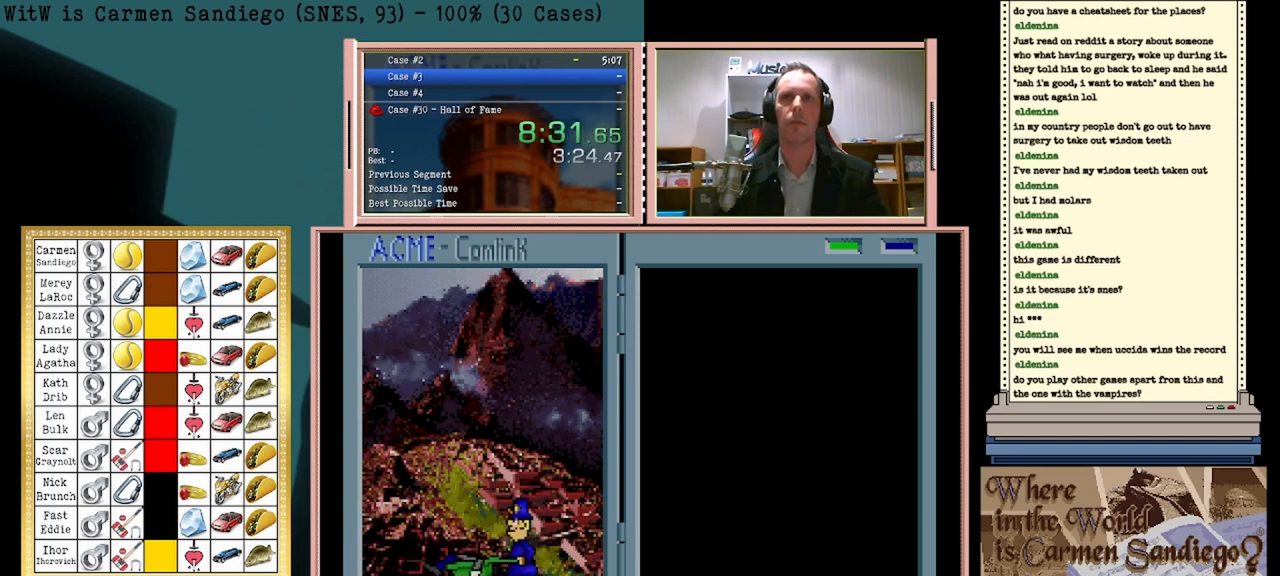
{"buttons": ["A"], "events": []}
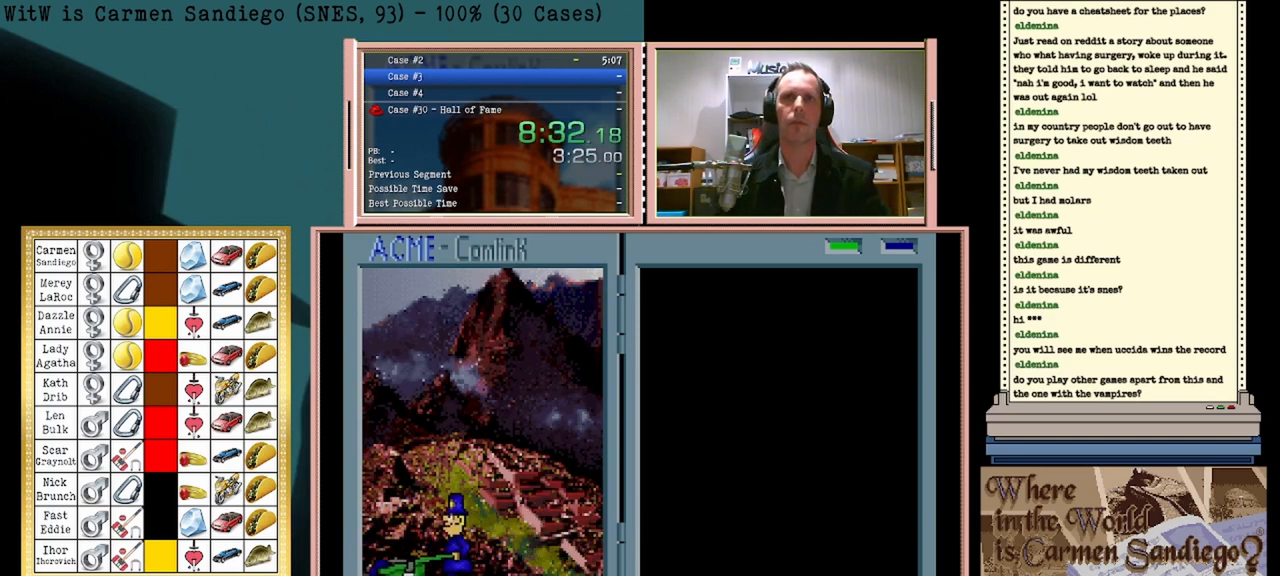
{"buttons": ["A"], "events": []}
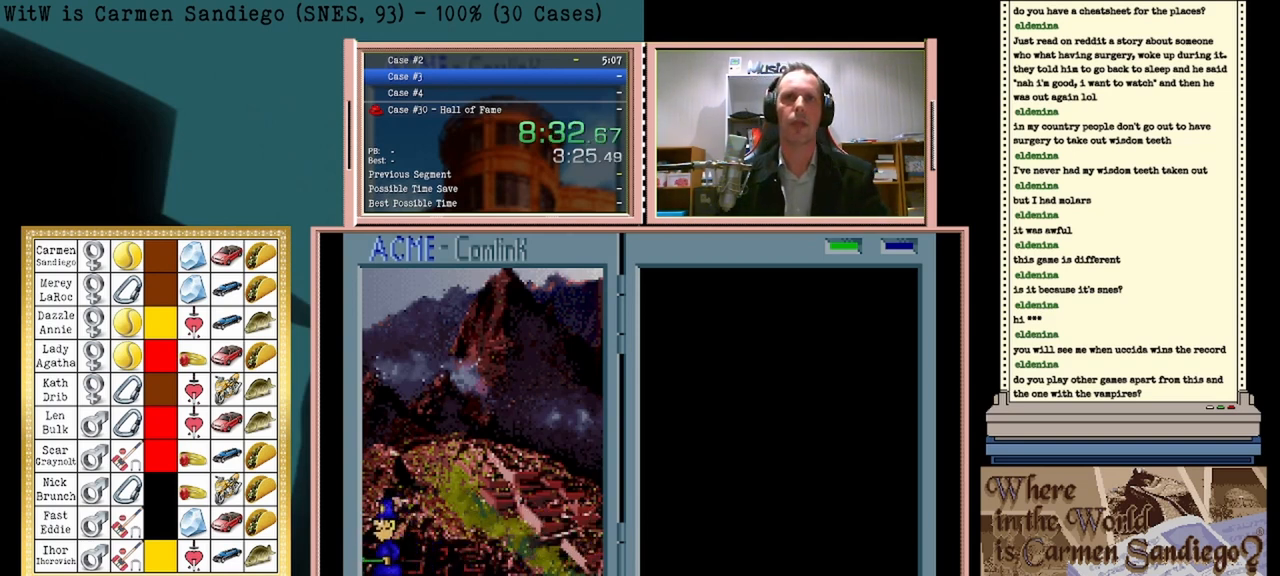
{"buttons": ["A"], "events": []}
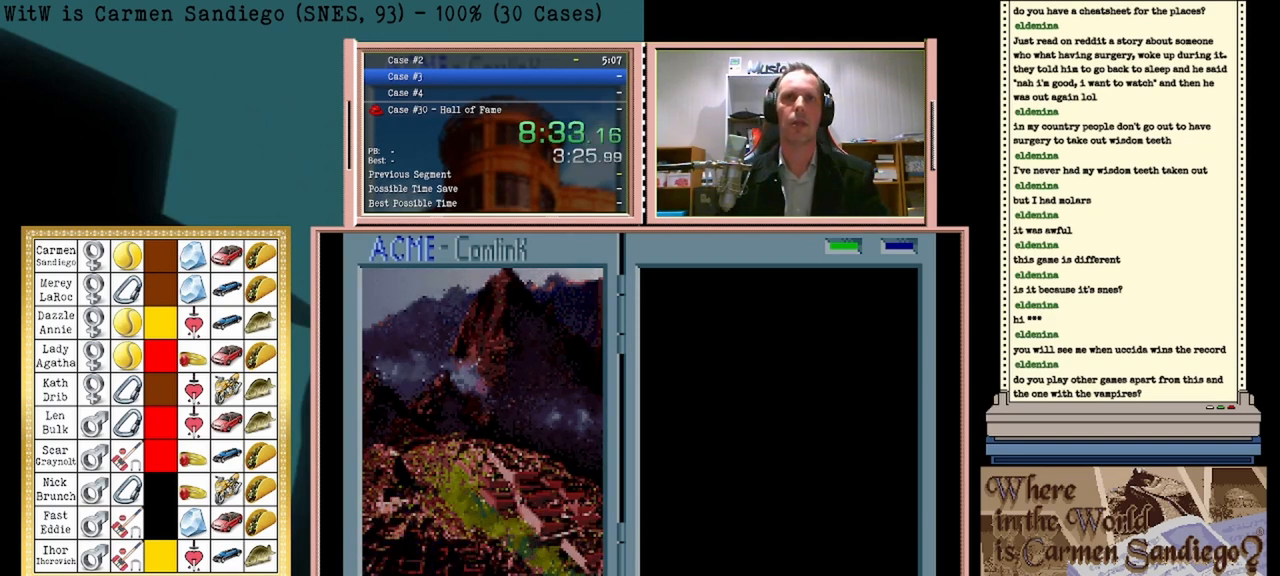
{"buttons": [], "events": [[500, "A", "up"]]}